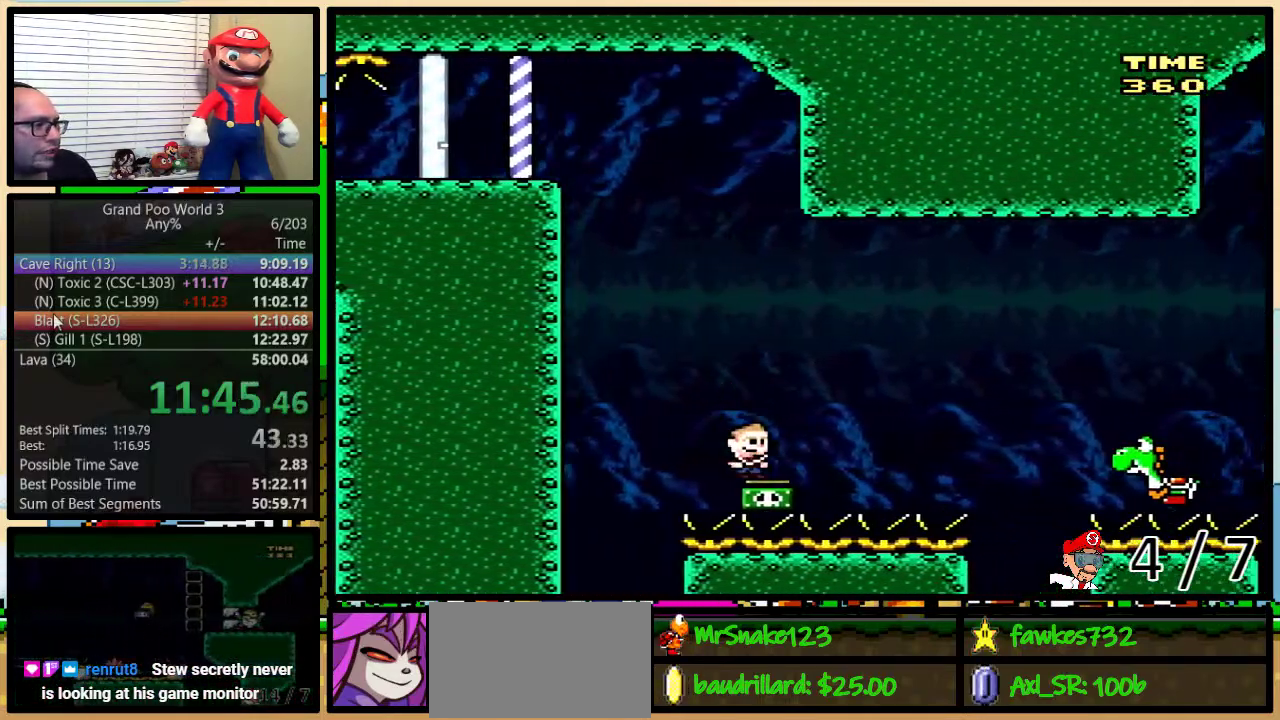
Gameplay with a controller (Nintendo layout); each line is a JSON object with the inputs held at the frame after it. "events" lists button and stick changes between this image and that frame as [ms after this image, input, new state], when the widget could be followed in between. Not read: L3 R3.
{"buttons": ["B", "Y", "DPAD_RIGHT"], "events": [[33, "B", "down"], [33, "Y", "down"], [200, "DPAD_UP", "up"]]}
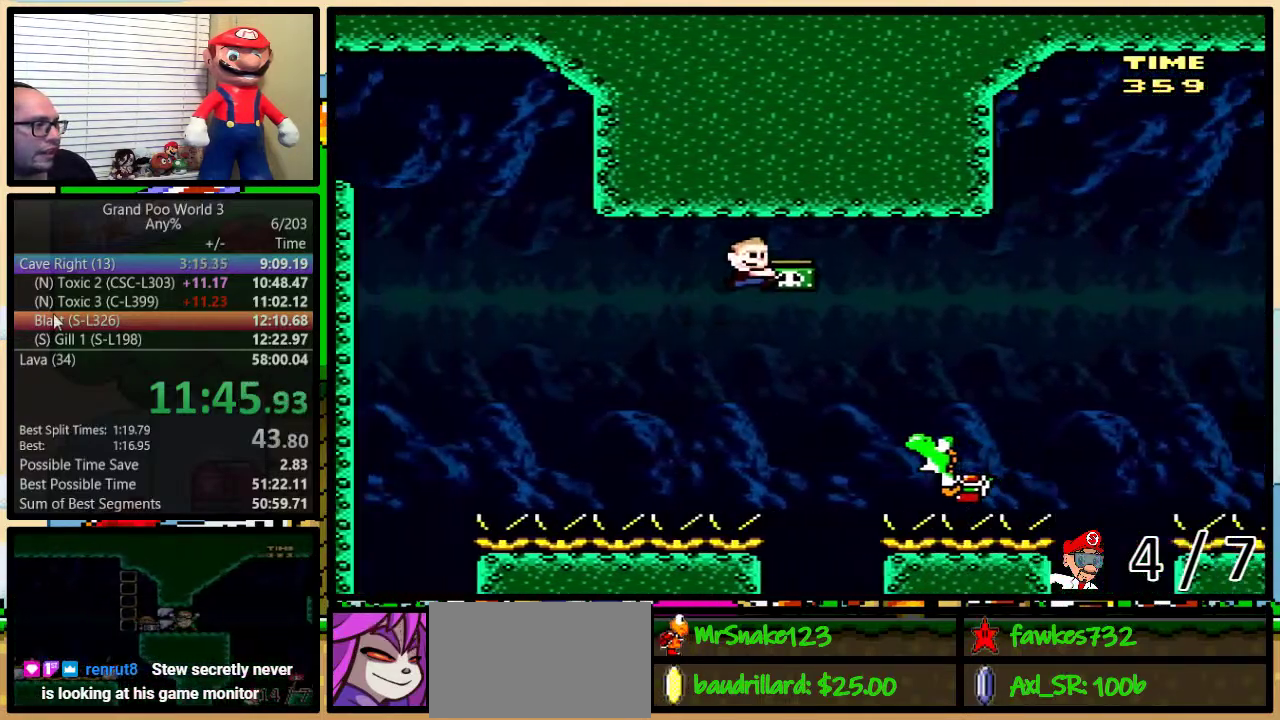
{"buttons": ["Y", "DPAD_RIGHT"], "events": [[17, "B", "up"]]}
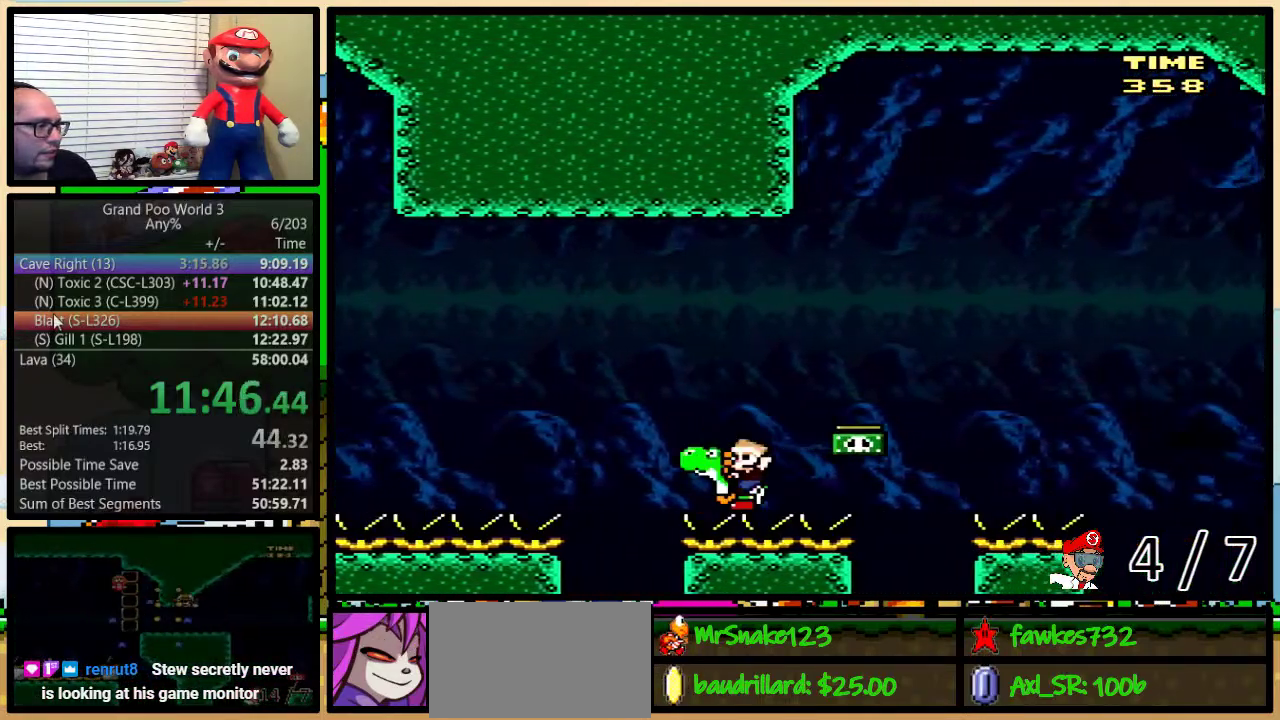
{"buttons": ["Y", "DPAD_RIGHT"], "events": [[267, "B", "down"], [300, "DPAD_UP", "down"], [333, "B", "up"], [367, "DPAD_UP", "up"]]}
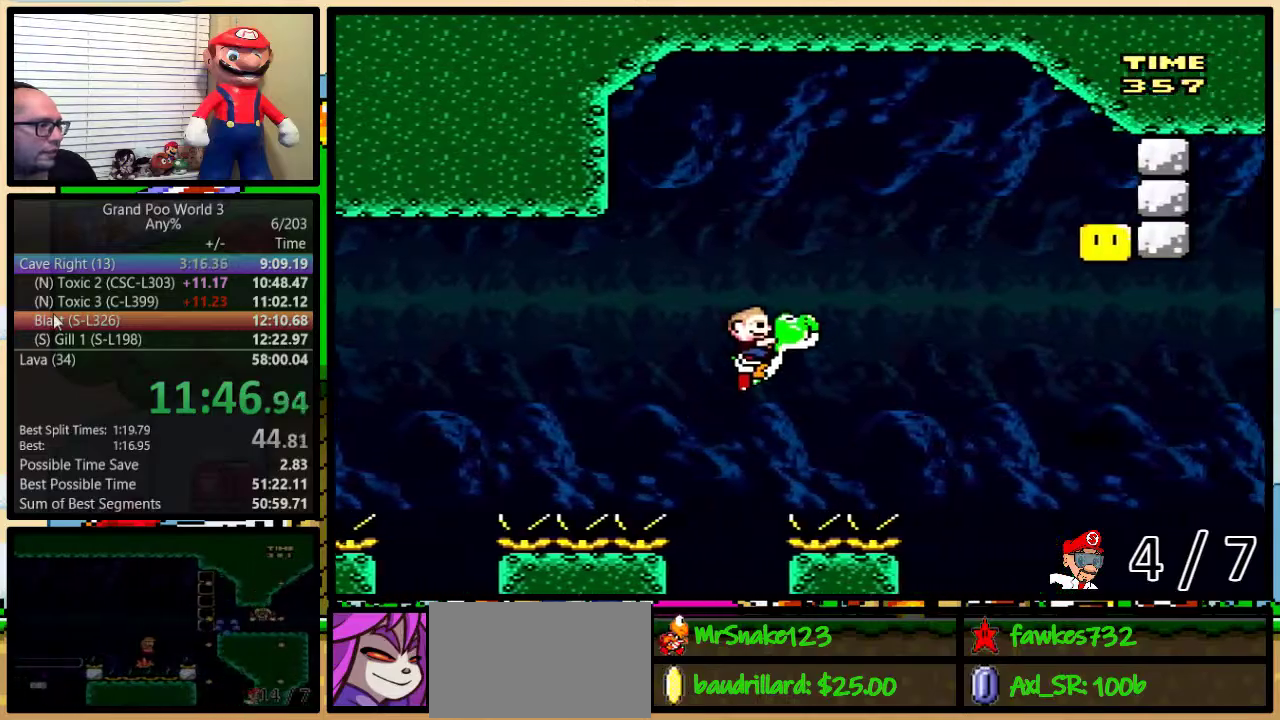
{"buttons": ["B", "Y", "DPAD_RIGHT"], "events": [[217, "DPAD_LEFT", "down"], [217, "DPAD_RIGHT", "up"], [300, "DPAD_LEFT", "up"], [400, "DPAD_RIGHT", "down"], [433, "B", "down"]]}
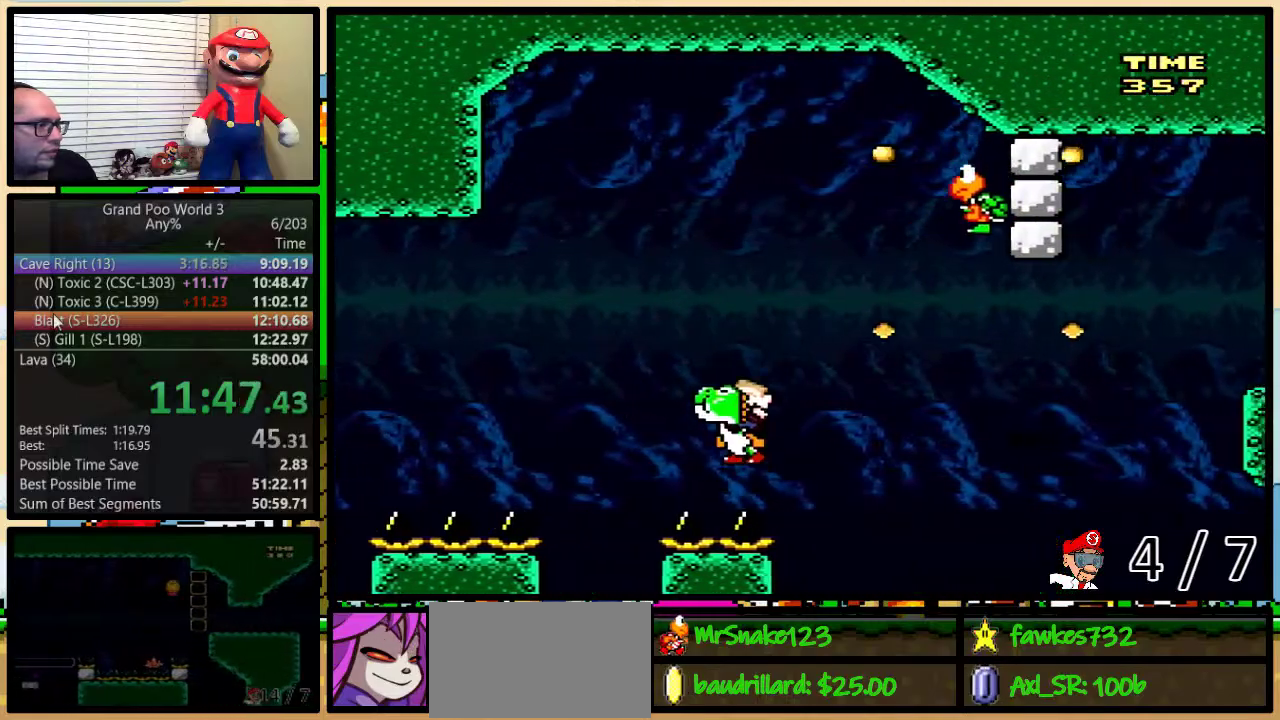
{"buttons": ["B", "Y", "DPAD_UP", "DPAD_RIGHT"], "events": [[67, "B", "up"], [133, "DPAD_RIGHT", "up"], [250, "DPAD_RIGHT", "down"], [350, "B", "down"], [483, "DPAD_UP", "down"]]}
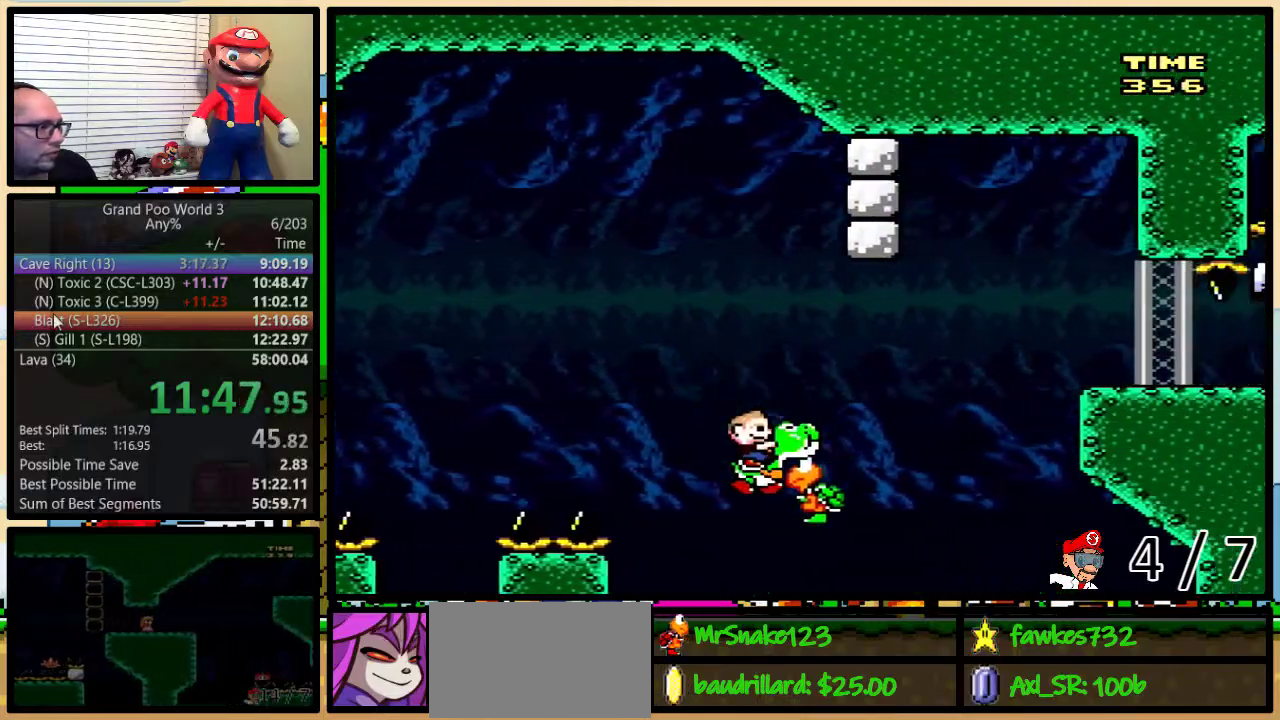
{"buttons": ["B", "Y", "DPAD_RIGHT"], "events": [[167, "DPAD_UP", "up"], [333, "DPAD_UP", "down"], [483, "DPAD_UP", "up"]]}
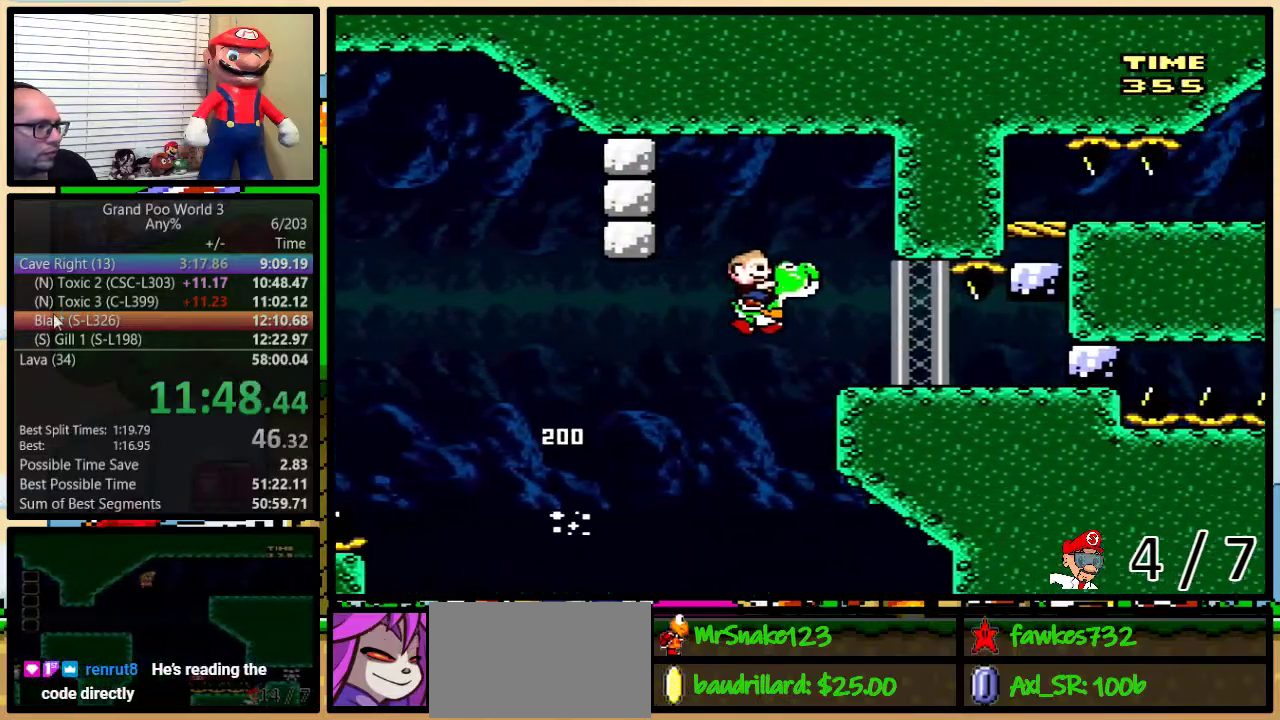
{"buttons": ["Y", "DPAD_RIGHT"], "events": [[150, "B", "up"]]}
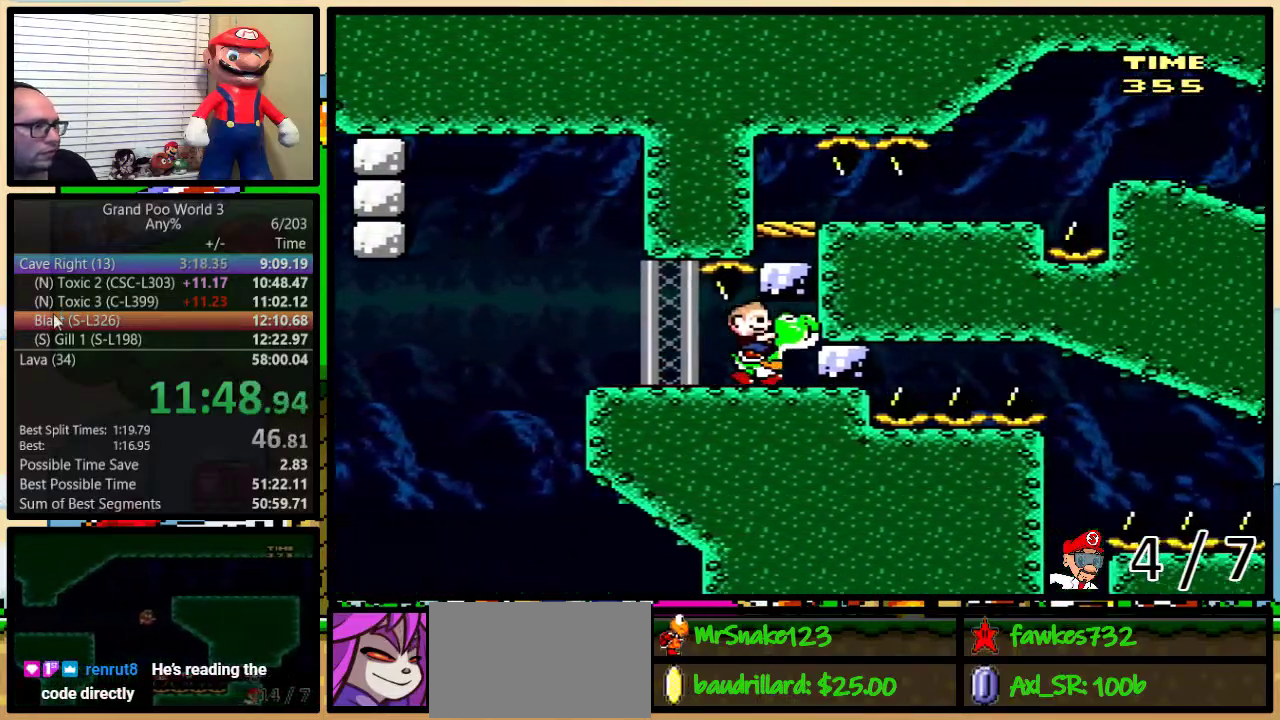
{"buttons": ["Y"], "events": [[33, "Y", "up"], [133, "Y", "down"], [167, "DPAD_RIGHT", "up"]]}
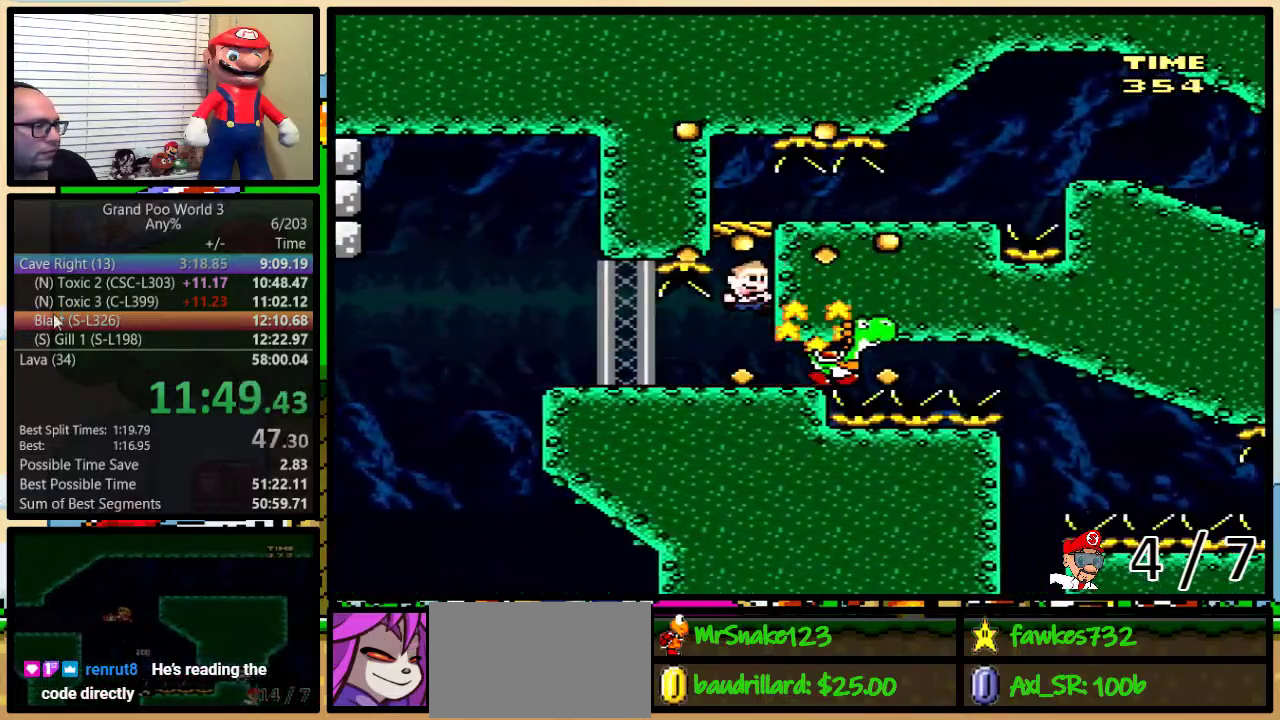
{"buttons": ["B", "Y", "DPAD_RIGHT"], "events": [[250, "B", "down"], [367, "DPAD_RIGHT", "down"], [367, "DPAD_UP", "down"], [467, "DPAD_UP", "up"]]}
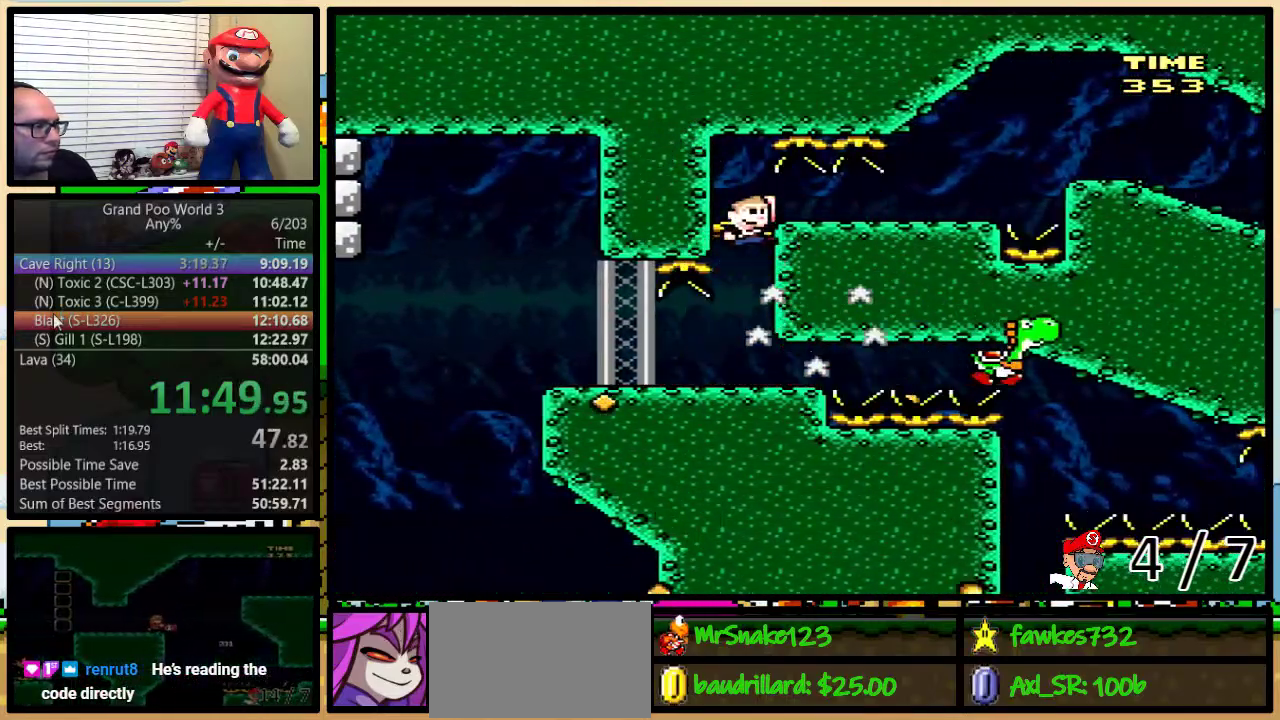
{"buttons": ["X", "DPAD_UP", "DPAD_RIGHT"], "events": [[17, "B", "up"], [50, "X", "down"], [50, "Y", "up"], [267, "DPAD_UP", "down"]]}
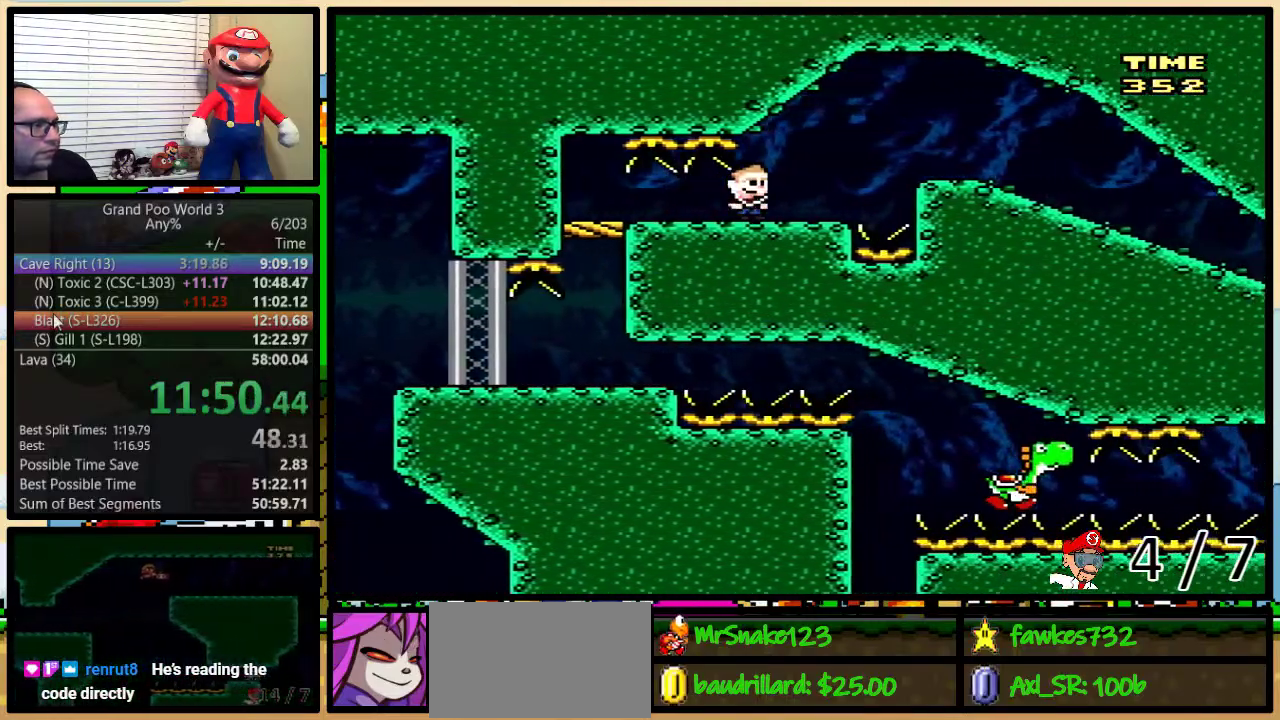
{"buttons": ["X", "DPAD_DOWN"], "events": [[83, "A", "down"], [150, "A", "up"], [317, "DPAD_UP", "up"], [383, "DPAD_RIGHT", "up"], [483, "DPAD_DOWN", "down"]]}
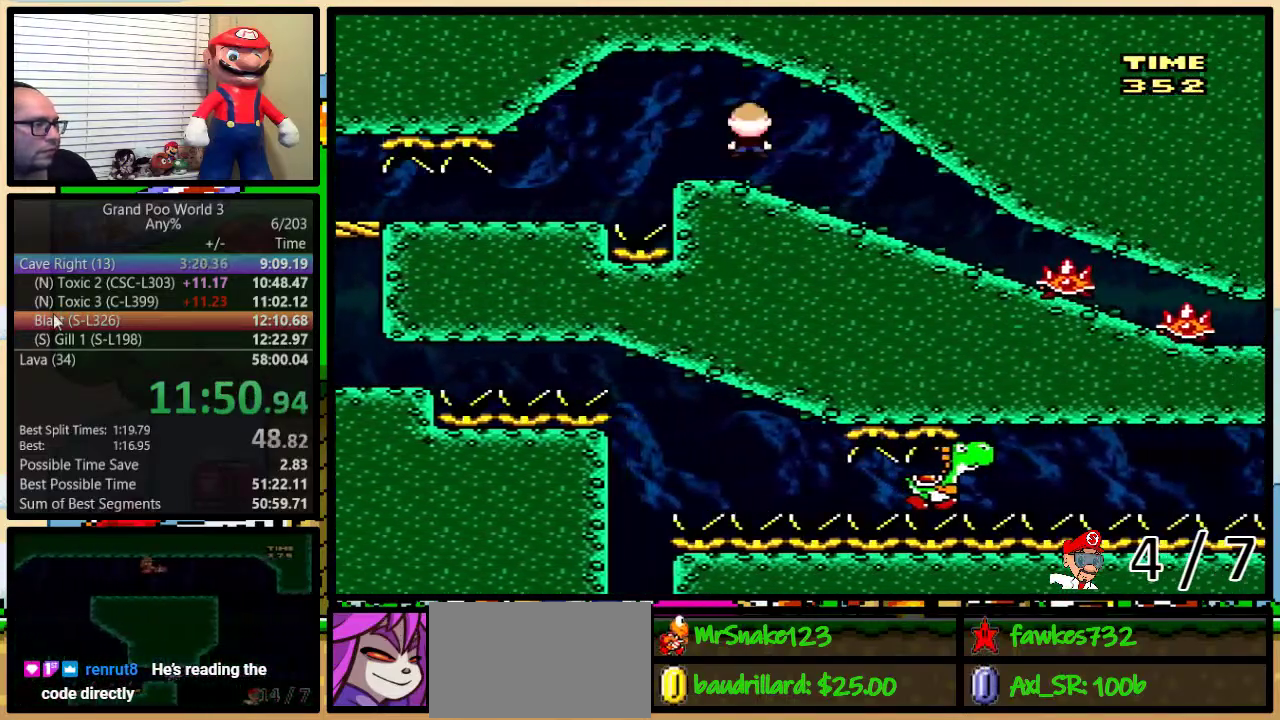
{"buttons": [], "events": [[50, "X", "up"], [333, "DPAD_DOWN", "up"]]}
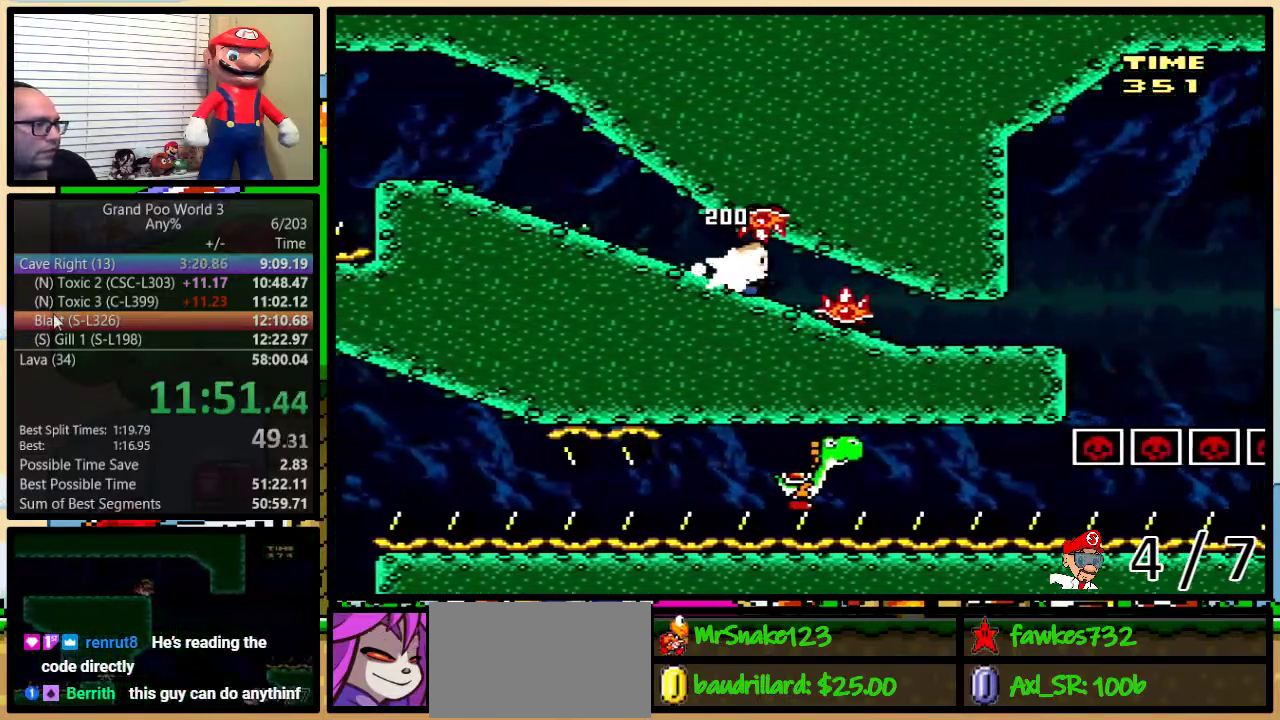
{"buttons": ["Y", "DPAD_UP", "DPAD_RIGHT"], "events": [[317, "DPAD_RIGHT", "down"], [317, "Y", "down"], [433, "DPAD_UP", "down"]]}
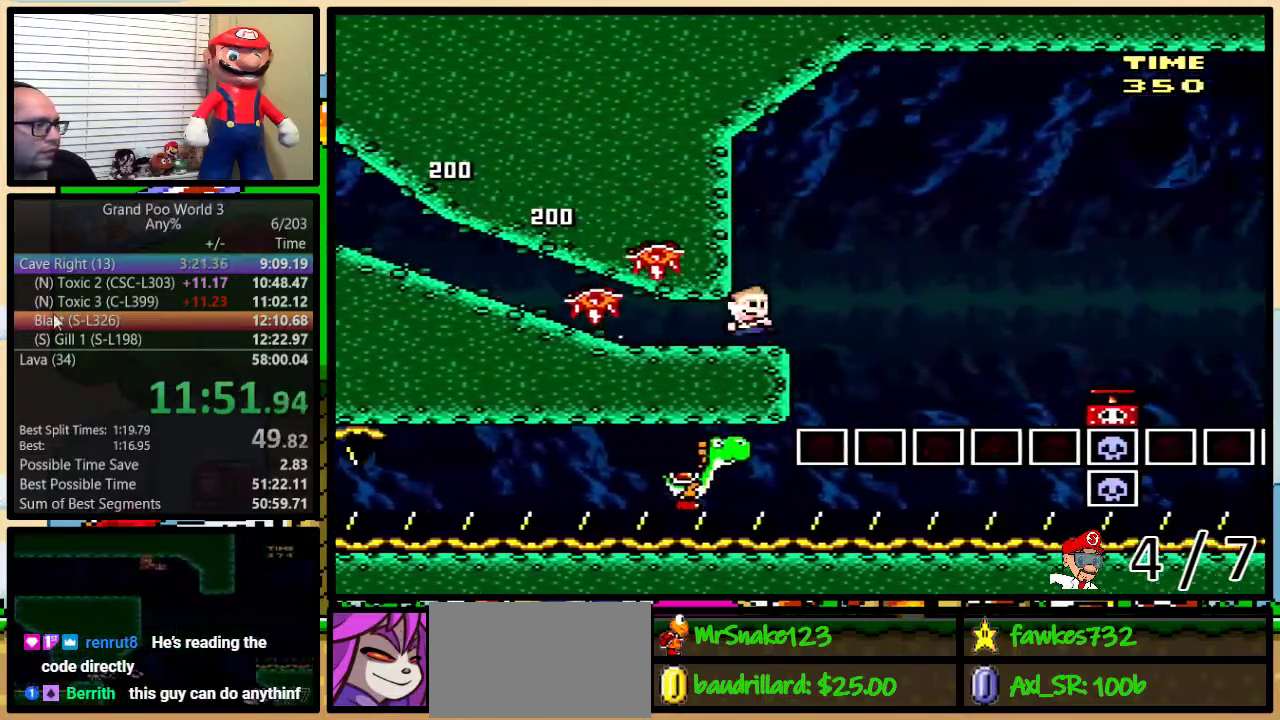
{"buttons": ["B", "Y", "DPAD_UP", "DPAD_RIGHT"], "events": [[33, "B", "down"], [100, "B", "up"], [317, "B", "down"]]}
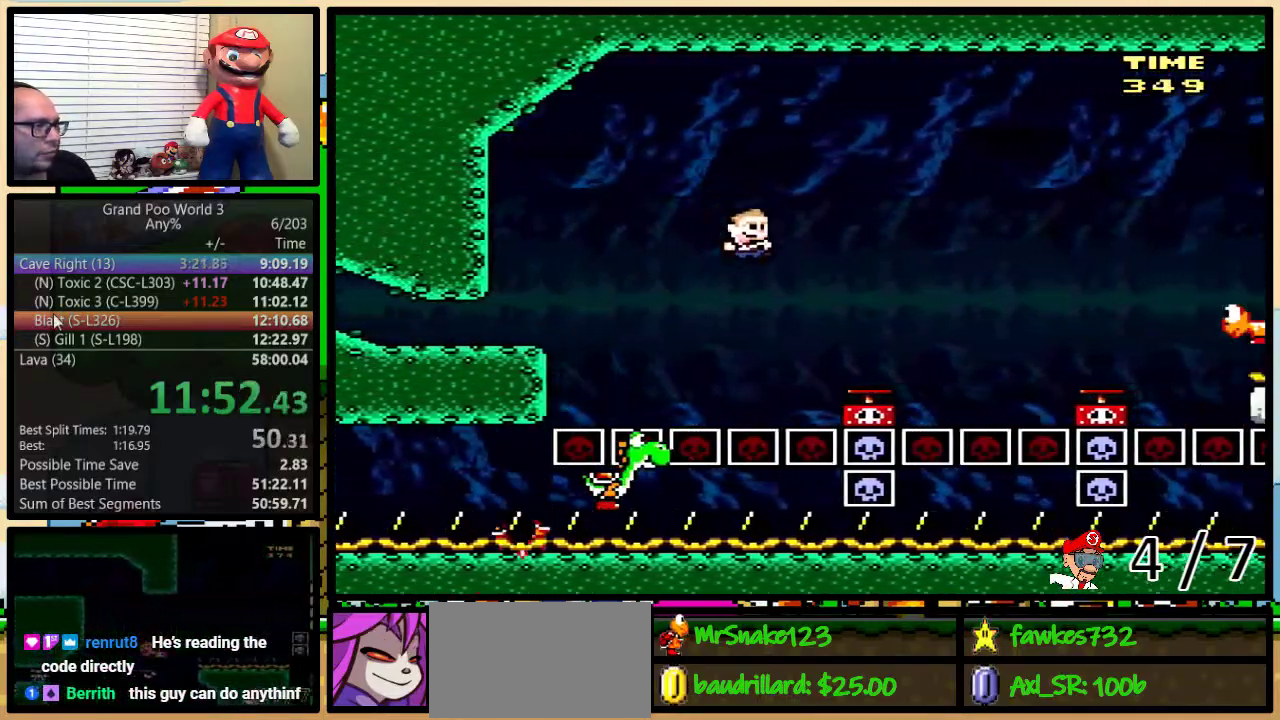
{"buttons": ["Y", "DPAD_UP", "DPAD_RIGHT"], "events": [[50, "B", "up"], [133, "Y", "up"], [267, "B", "down"], [317, "Y", "down"], [350, "B", "up"]]}
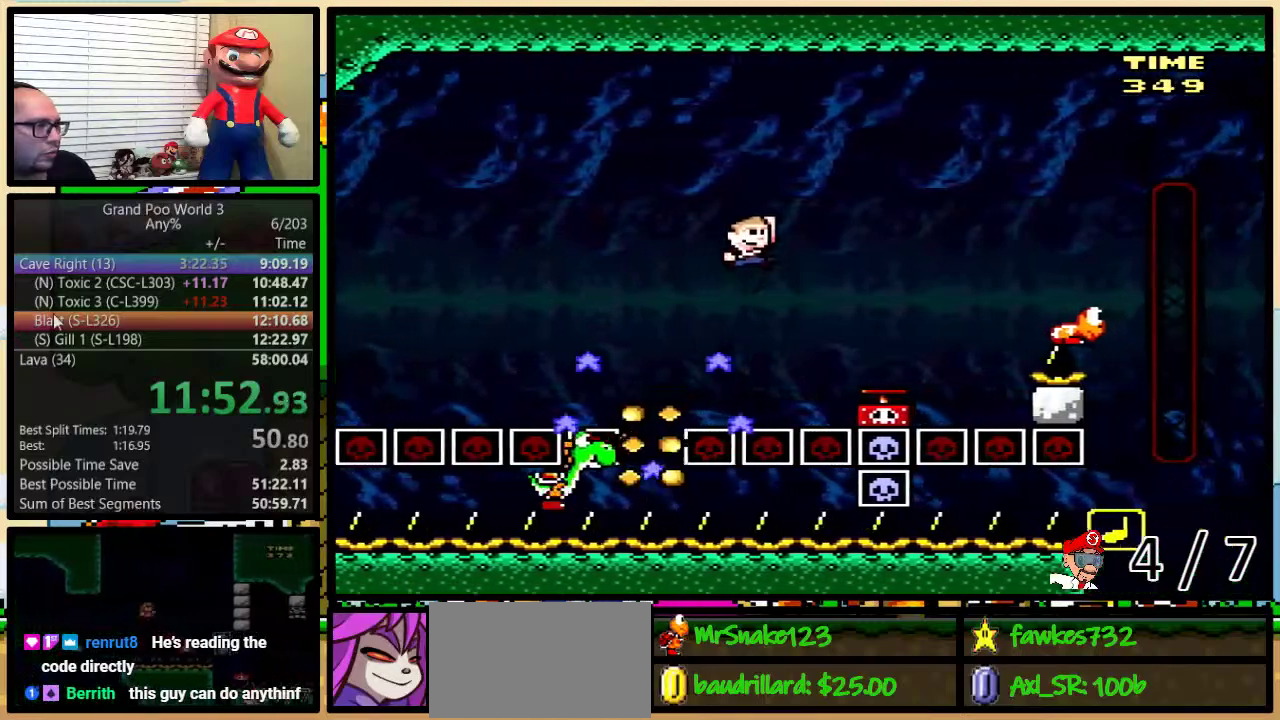
{"buttons": ["B", "Y", "DPAD_UP", "DPAD_RIGHT"], "events": [[167, "DPAD_LEFT", "down"], [167, "DPAD_RIGHT", "up"], [167, "DPAD_UP", "up"], [233, "Y", "up"], [267, "DPAD_LEFT", "up"], [283, "DPAD_RIGHT", "down"], [383, "B", "down"], [383, "DPAD_UP", "down"], [483, "Y", "down"]]}
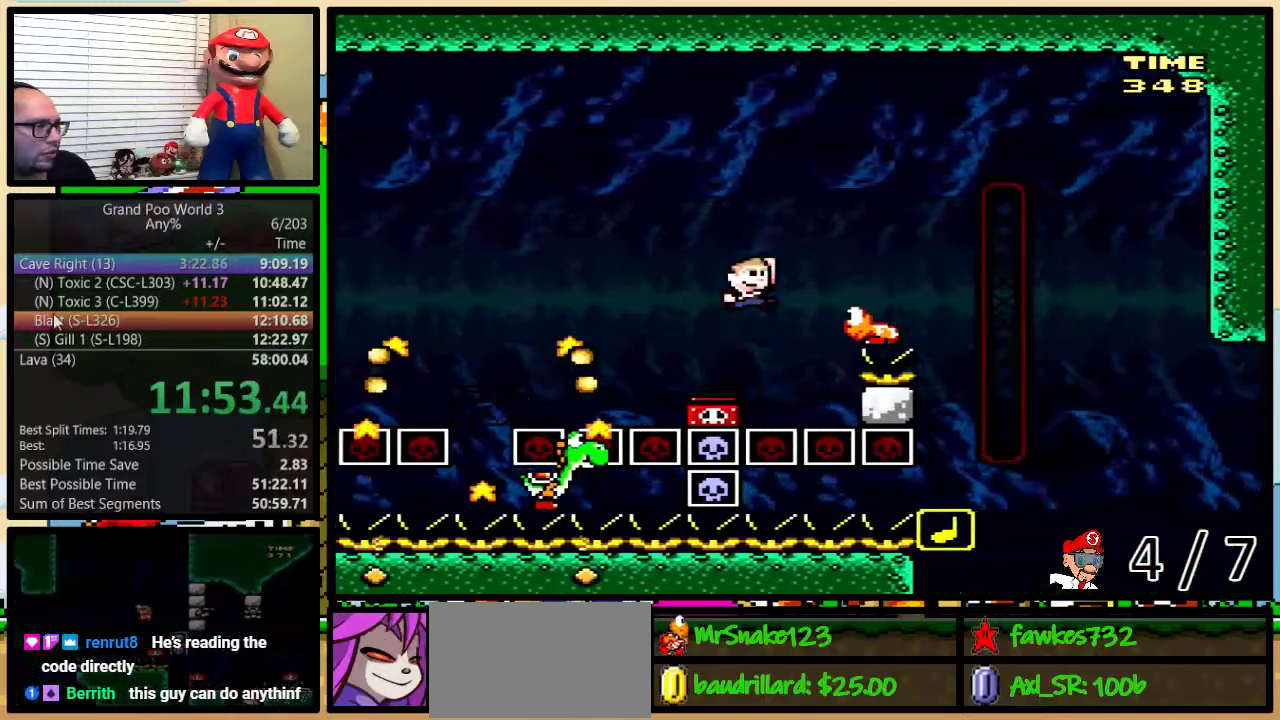
{"buttons": ["B", "Y", "DPAD_UP", "DPAD_LEFT"], "events": [[200, "DPAD_UP", "up"], [283, "DPAD_RIGHT", "up"], [317, "DPAD_LEFT", "down"], [350, "B", "up"], [450, "B", "down"], [500, "DPAD_UP", "down"]]}
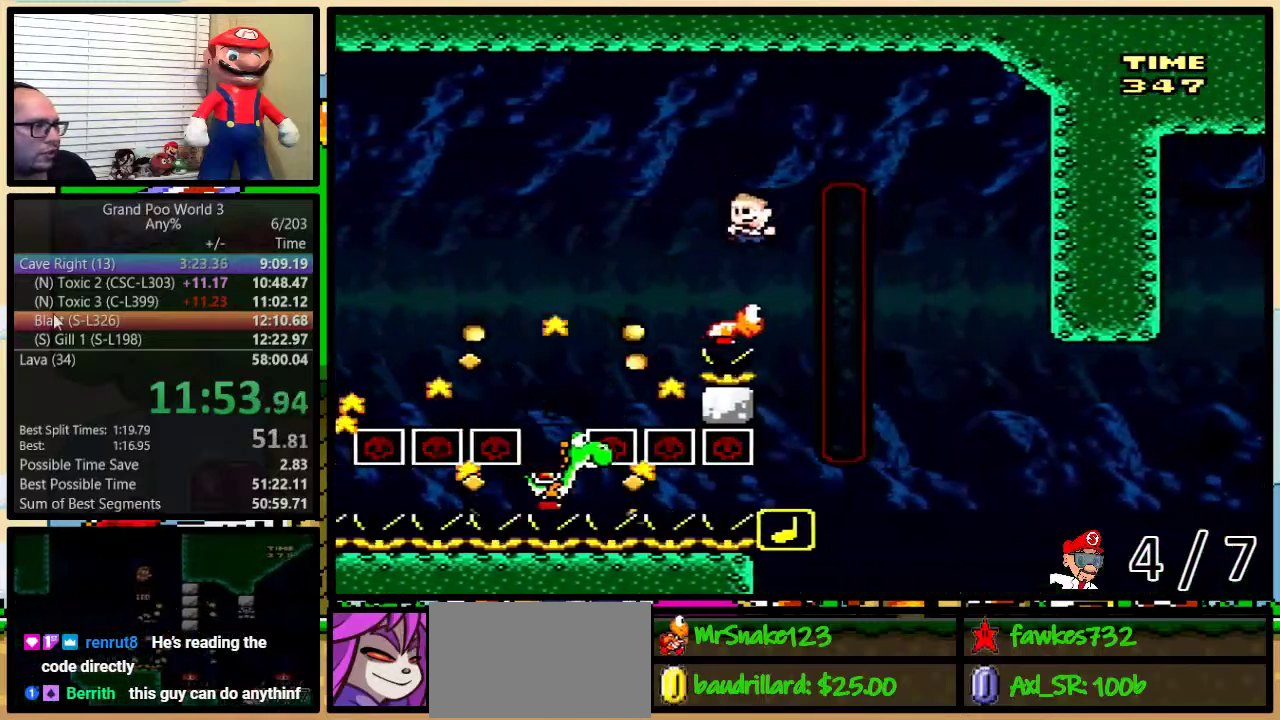
{"buttons": ["B", "Y", "DPAD_RIGHT"], "events": [[33, "DPAD_LEFT", "up"], [33, "DPAD_RIGHT", "down"], [67, "DPAD_UP", "up"], [167, "DPAD_RIGHT", "up"], [233, "DPAD_RIGHT", "down"], [233, "DPAD_UP", "down"], [350, "DPAD_UP", "up"]]}
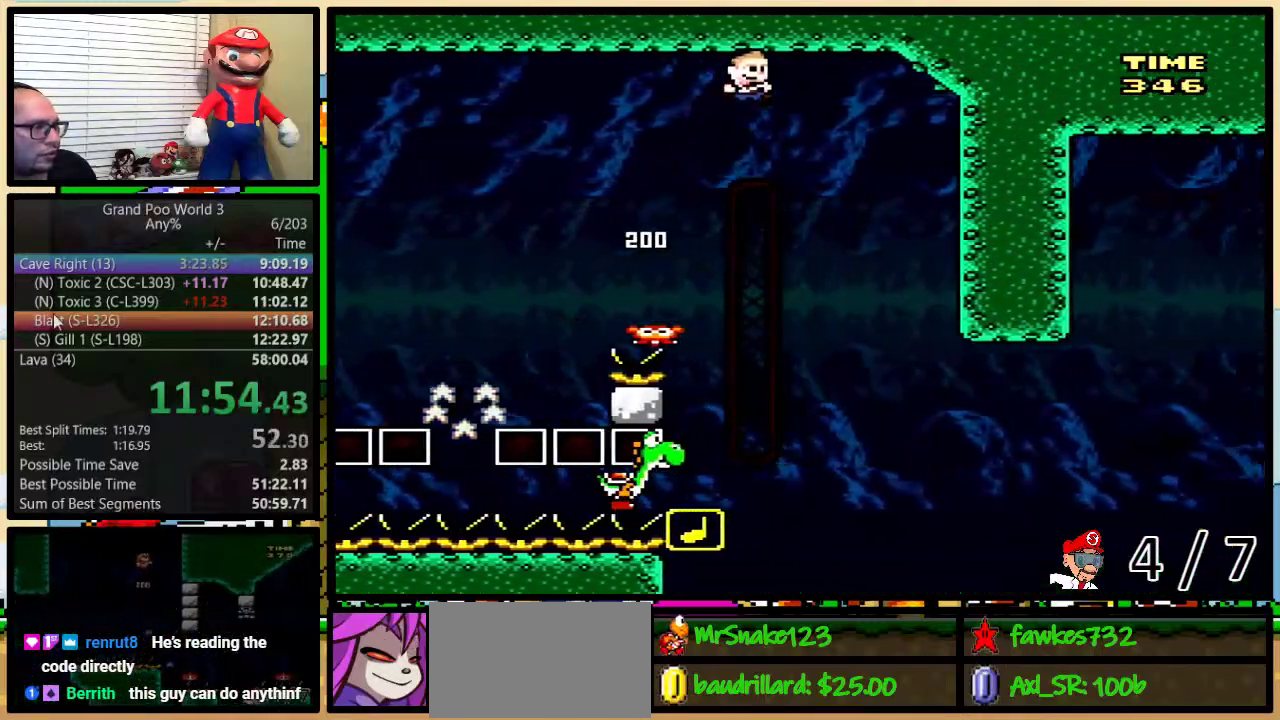
{"buttons": ["Y", "DPAD_RIGHT"], "events": [[150, "DPAD_RIGHT", "up"], [183, "DPAD_LEFT", "down"], [417, "DPAD_LEFT", "up"], [417, "DPAD_RIGHT", "down"], [450, "B", "up"]]}
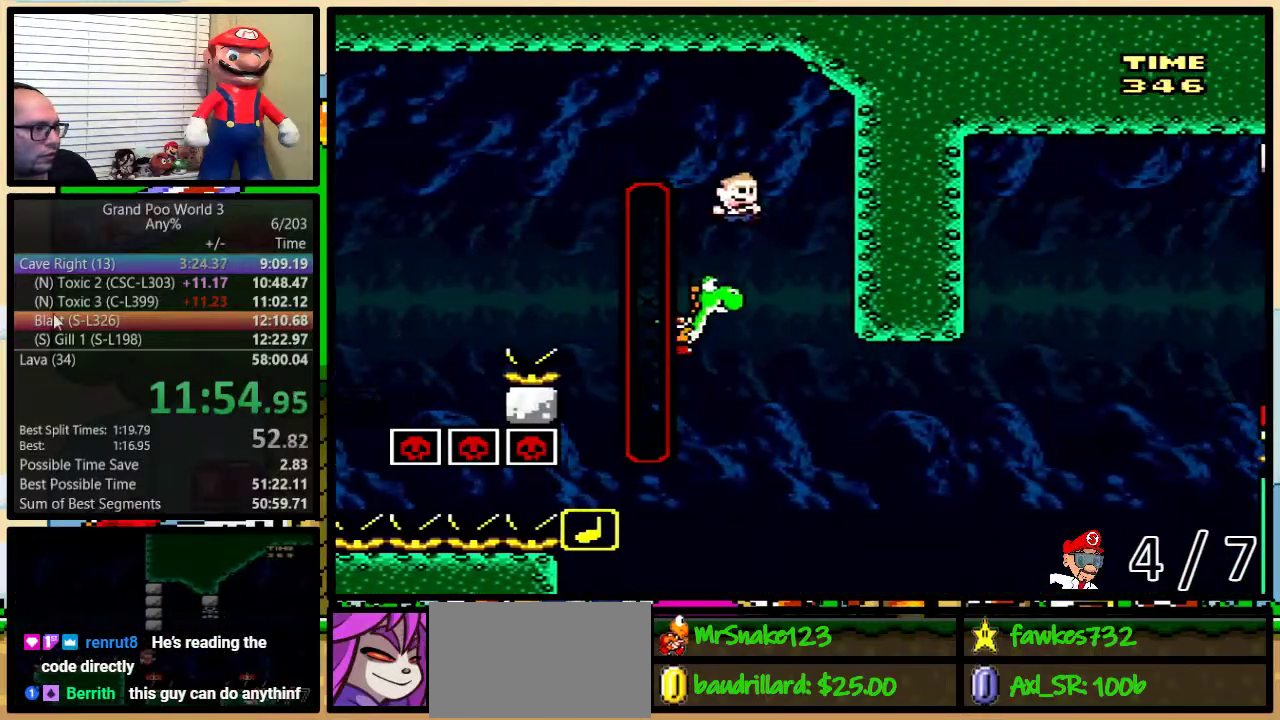
{"buttons": ["B", "Y", "DPAD_UP", "DPAD_RIGHT"], "events": [[17, "DPAD_RIGHT", "up"], [67, "B", "down"], [117, "DPAD_RIGHT", "down"], [117, "DPAD_UP", "down"]]}
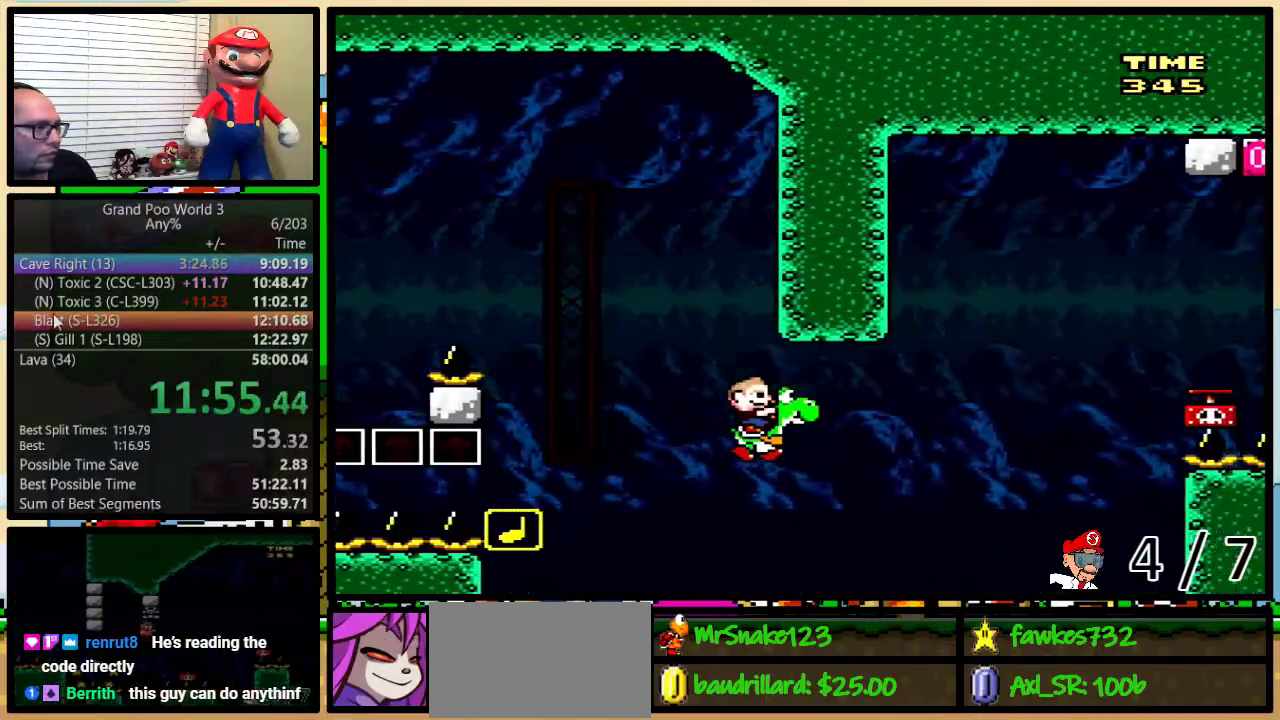
{"buttons": ["A", "B", "X", "Y", "DPAD_RIGHT"], "events": [[200, "X", "down"], [233, "A", "down"], [417, "DPAD_UP", "up"]]}
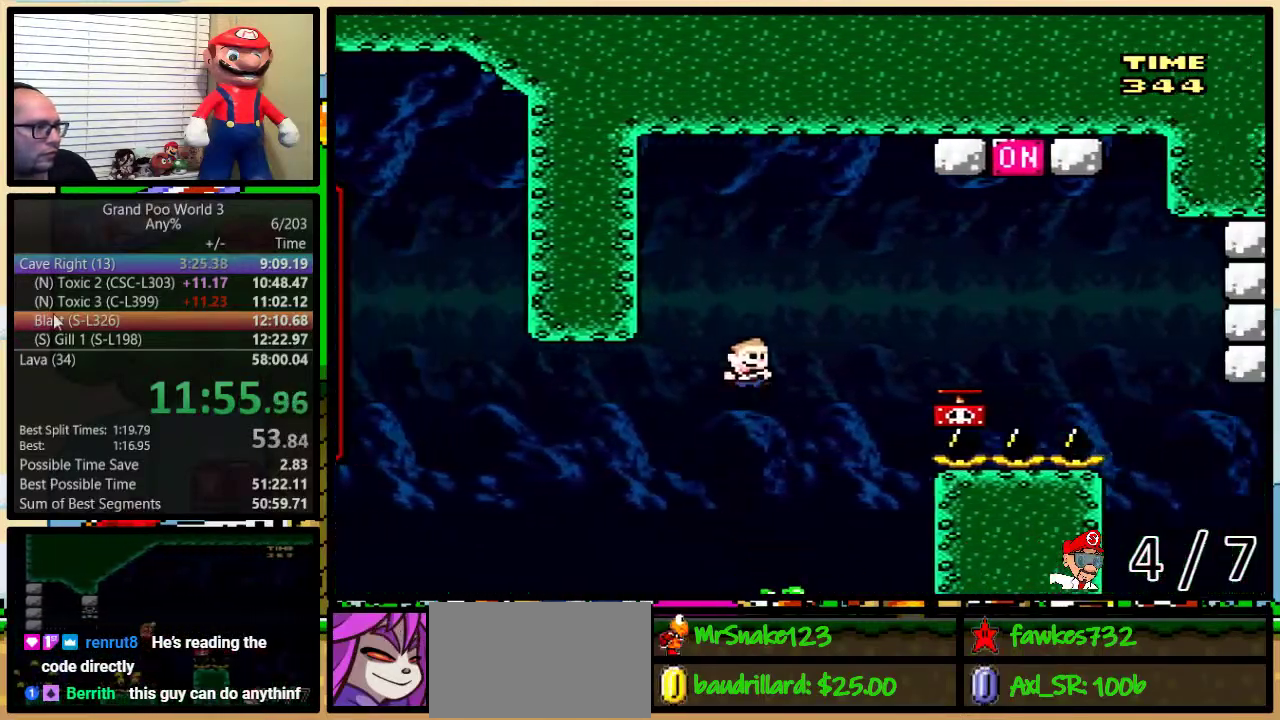
{"buttons": ["B", "DPAD_LEFT"], "events": [[67, "A", "up"], [100, "X", "up"], [133, "B", "up"], [317, "Y", "up"], [450, "B", "down"], [467, "DPAD_LEFT", "down"], [467, "DPAD_RIGHT", "up"]]}
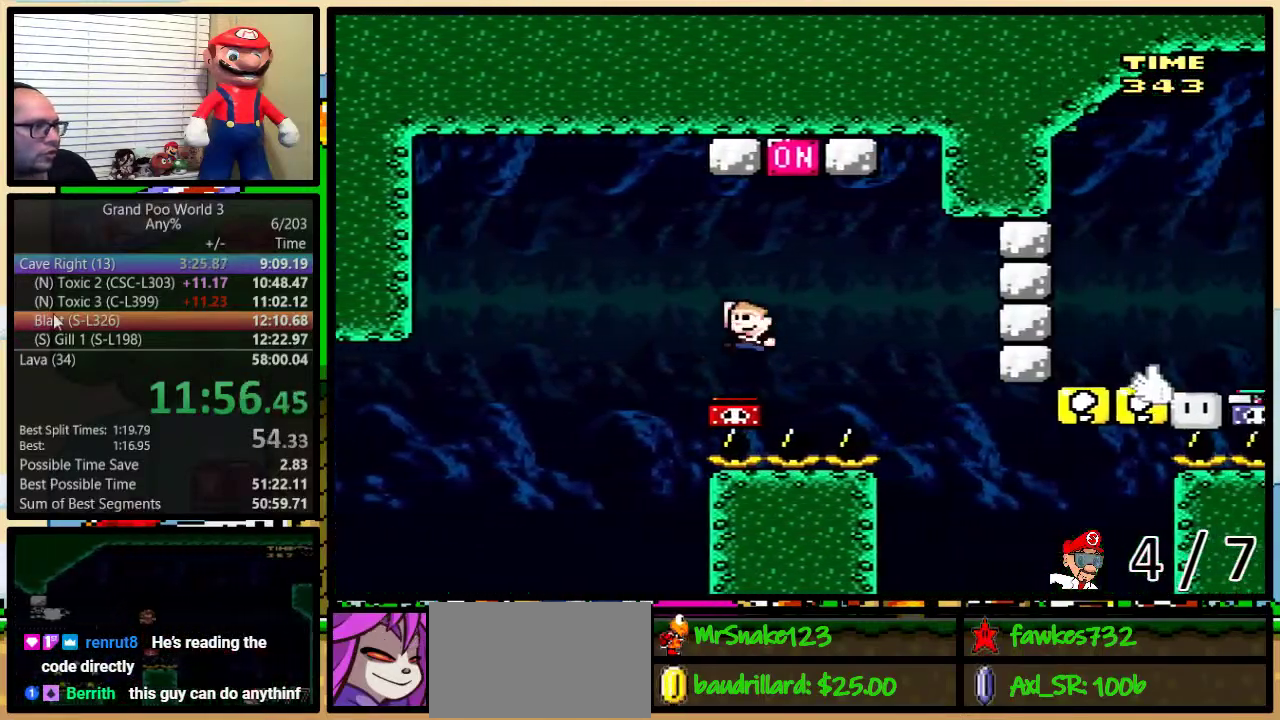
{"buttons": ["B", "Y", "DPAD_RIGHT"], "events": [[33, "Y", "down"], [100, "DPAD_LEFT", "up"], [133, "DPAD_RIGHT", "down"], [283, "DPAD_RIGHT", "up"], [383, "DPAD_RIGHT", "down"], [383, "DPAD_UP", "down"], [483, "DPAD_UP", "up"]]}
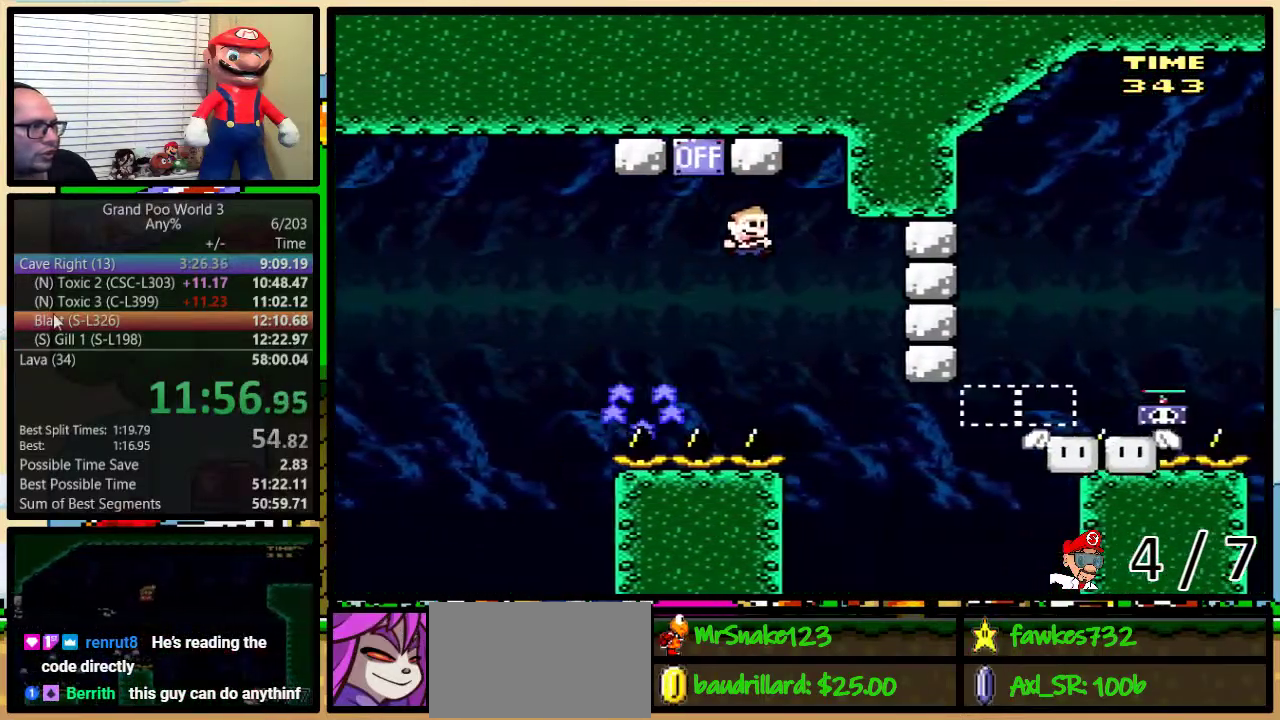
{"buttons": ["B", "Y", "DPAD_UP", "DPAD_RIGHT"], "events": [[50, "B", "up"], [50, "DPAD_RIGHT", "up"], [133, "DPAD_RIGHT", "down"], [317, "DPAD_UP", "down"], [500, "B", "down"]]}
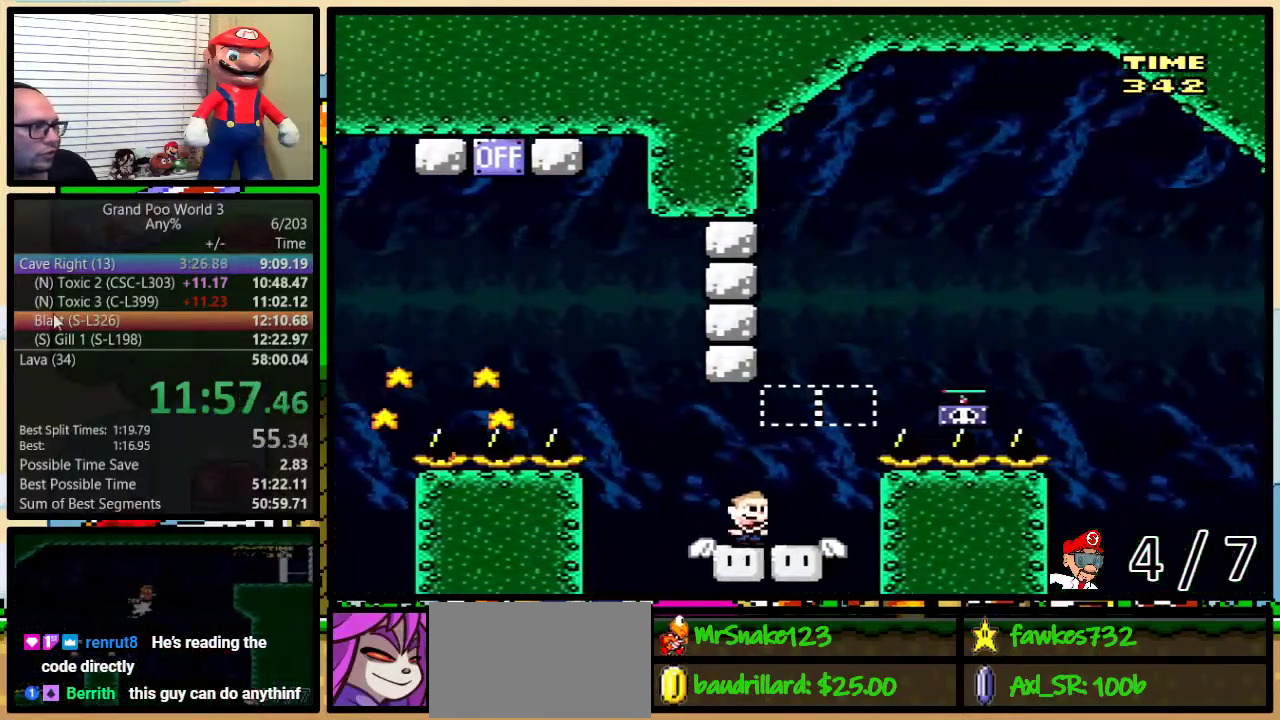
{"buttons": ["B", "Y", "DPAD_UP", "DPAD_RIGHT"], "events": [[150, "DPAD_UP", "up"], [183, "B", "up"], [300, "Y", "up"], [433, "DPAD_UP", "down"], [483, "B", "down"], [483, "Y", "down"]]}
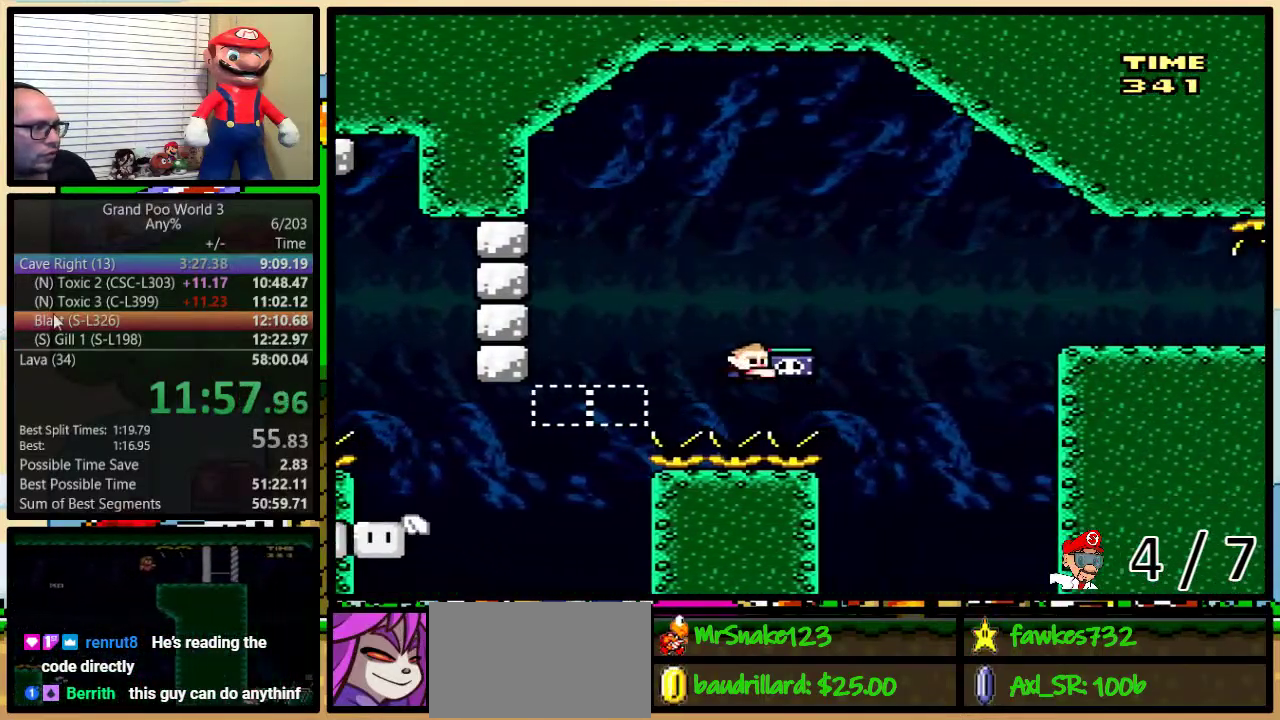
{"buttons": ["B", "Y", "DPAD_UP", "DPAD_RIGHT"], "events": []}